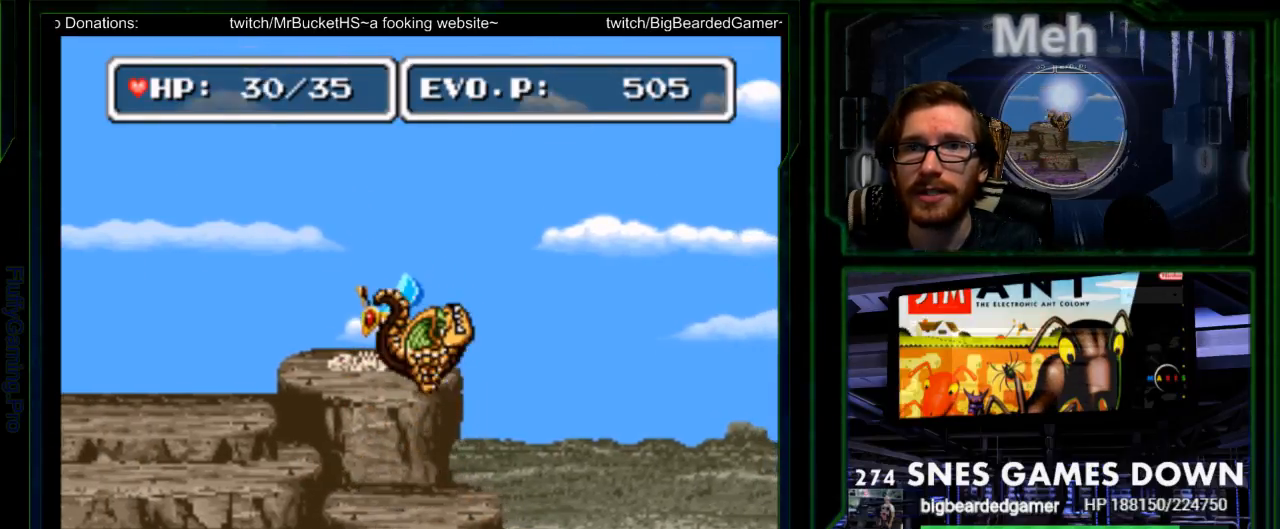
Gameplay with a controller (Nintendo layout); each line is a JSON object with the inputs held at the frame after it. "events" lists button and stick changes between this image and that frame as [ms after this image, input, new state], when the widget could be followed in between. Not read: L3 R3.
{"buttons": ["DPAD_RIGHT"], "events": [[200, "DPAD_RIGHT", "up"], [233, "B", "up"], [267, "DPAD_LEFT", "down"], [333, "DPAD_LEFT", "up"], [400, "DPAD_RIGHT", "down"]]}
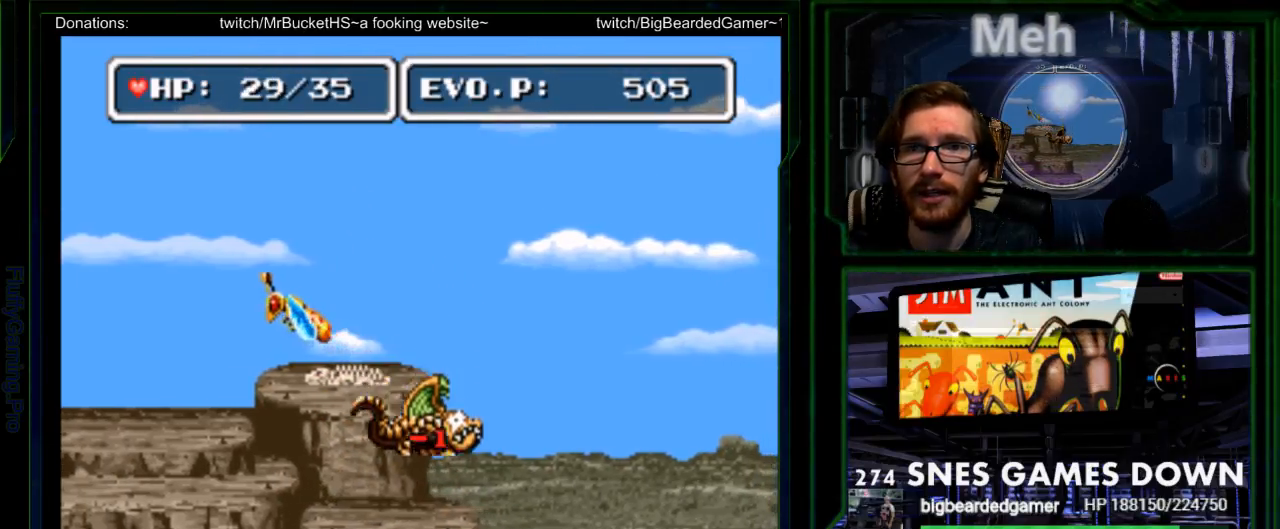
{"buttons": [], "events": [[33, "DPAD_RIGHT", "up"], [417, "DPAD_LEFT", "down"], [467, "DPAD_LEFT", "up"]]}
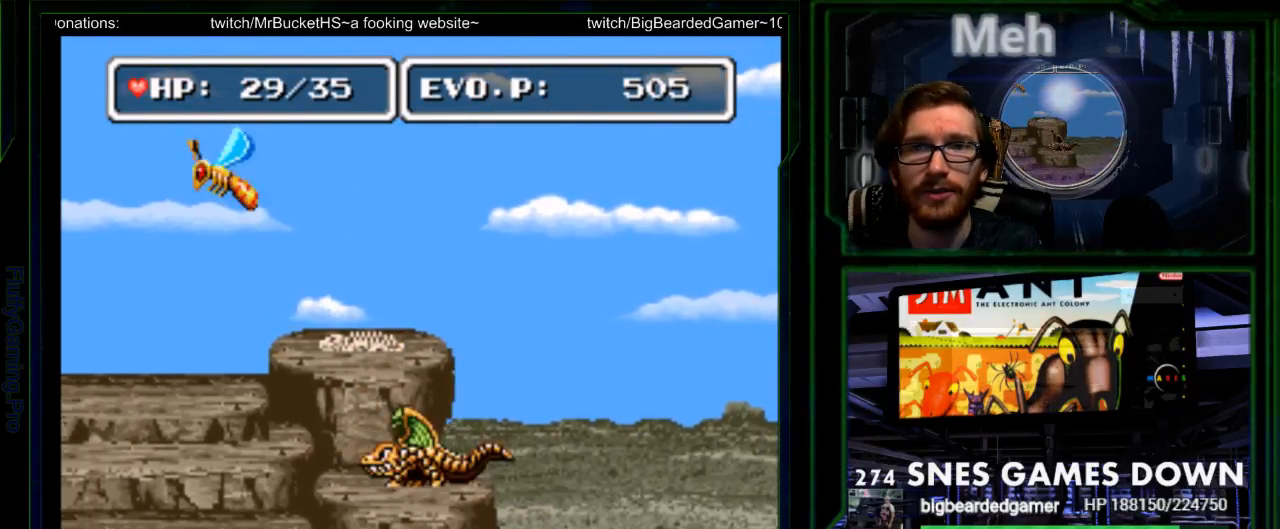
{"buttons": ["B", "DPAD_RIGHT"], "events": [[117, "DPAD_LEFT", "down"], [250, "B", "down"], [400, "DPAD_LEFT", "up"], [467, "DPAD_RIGHT", "down"]]}
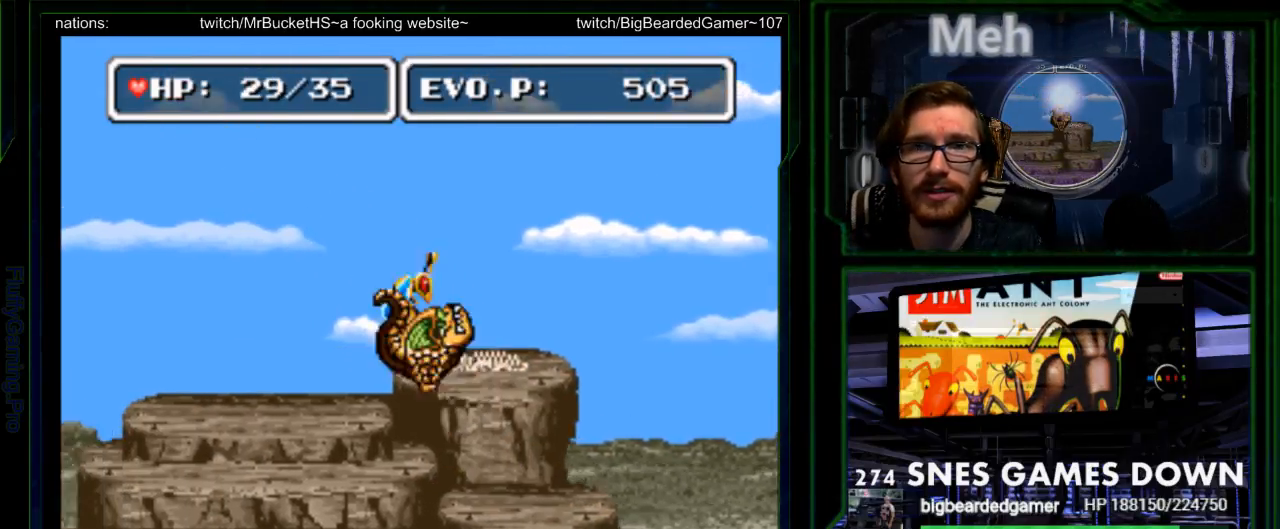
{"buttons": [], "events": [[317, "B", "up"], [417, "DPAD_RIGHT", "up"]]}
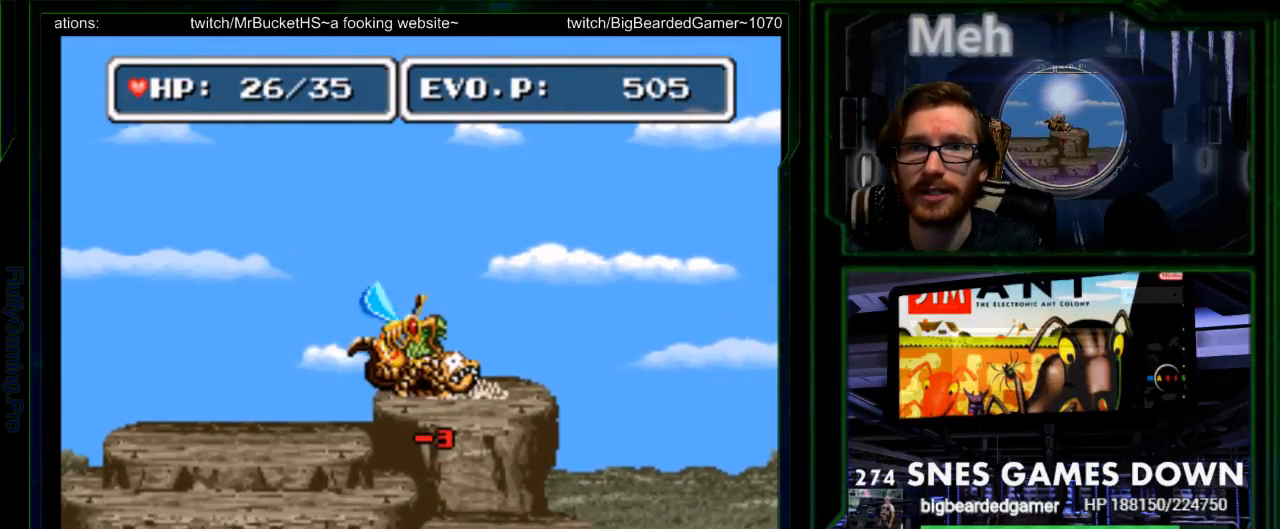
{"buttons": ["Y"], "events": [[100, "DPAD_LEFT", "down"], [233, "DPAD_RIGHT", "down"], [233, "Y", "down"], [317, "DPAD_RIGHT", "up"], [333, "Y", "up"], [450, "DPAD_LEFT", "up"], [450, "Y", "down"]]}
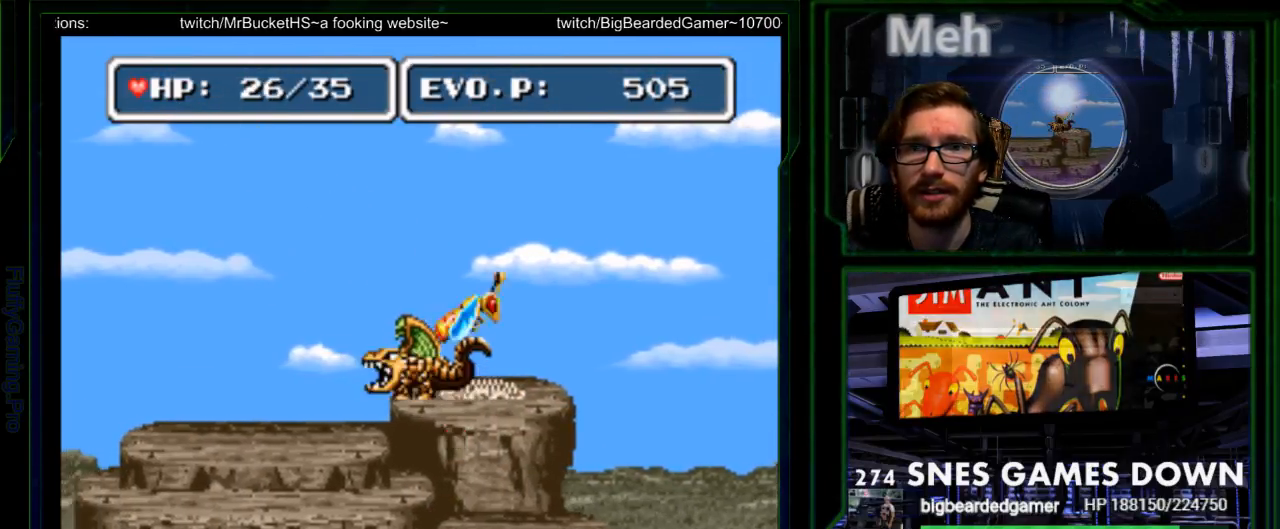
{"buttons": ["START"], "events": [[17, "Y", "up"], [150, "SELECT", "down"], [217, "DPAD_RIGHT", "down"], [300, "SELECT", "up"], [400, "DPAD_RIGHT", "up"], [417, "START", "down"]]}
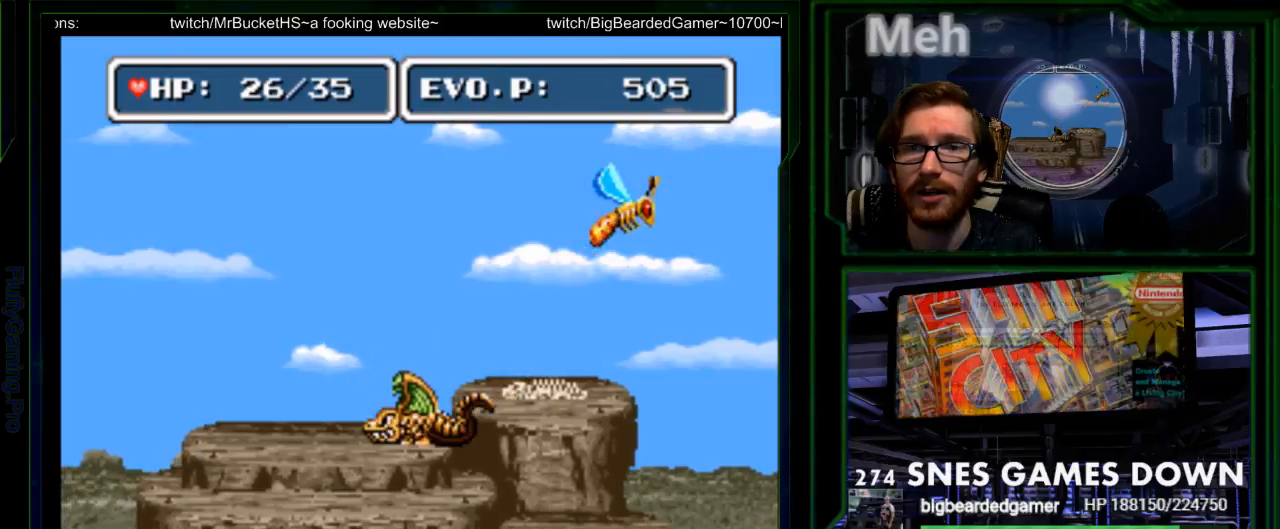
{"buttons": ["B", "DPAD_RIGHT"], "events": [[67, "START", "up"], [167, "DPAD_RIGHT", "down"], [217, "DPAD_RIGHT", "up"], [283, "DPAD_RIGHT", "down"], [350, "B", "down"]]}
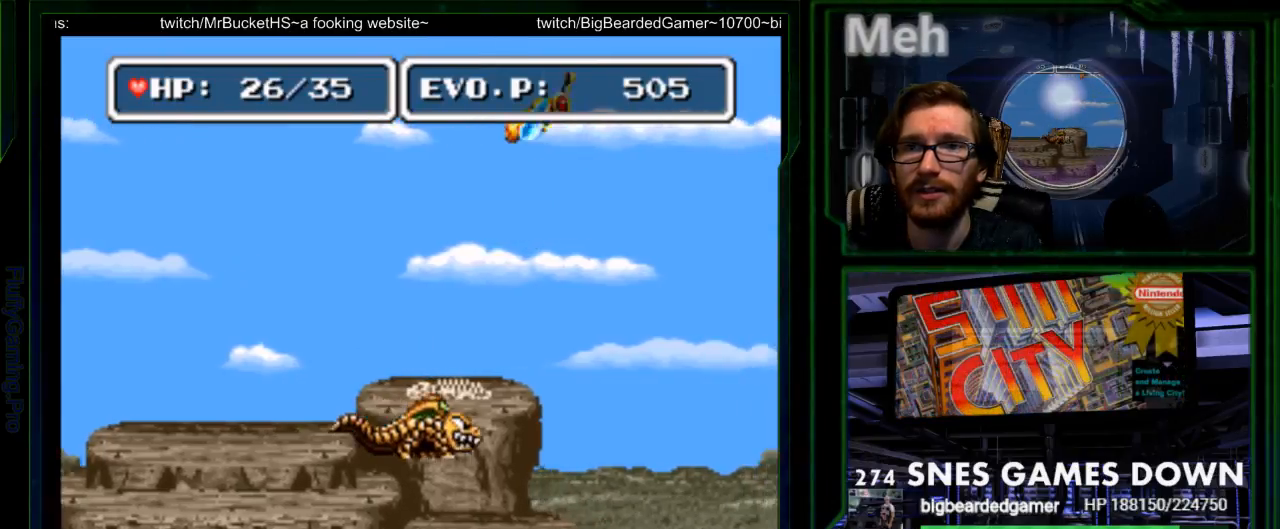
{"buttons": [], "events": [[133, "DPAD_RIGHT", "up"], [233, "B", "up"]]}
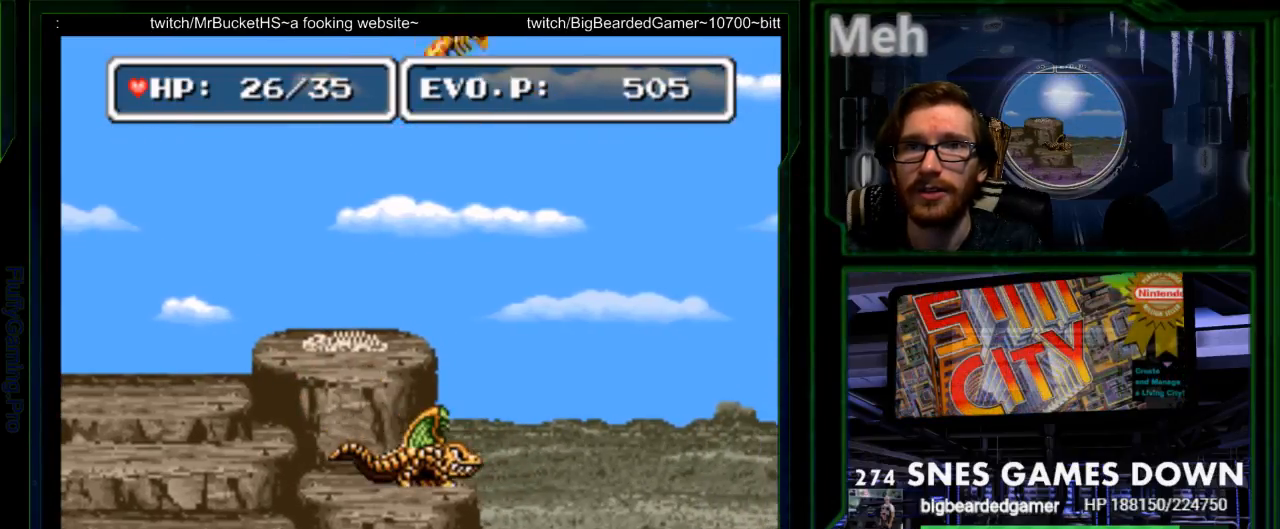
{"buttons": ["B", "DPAD_LEFT"], "events": [[167, "B", "down"], [483, "DPAD_LEFT", "down"]]}
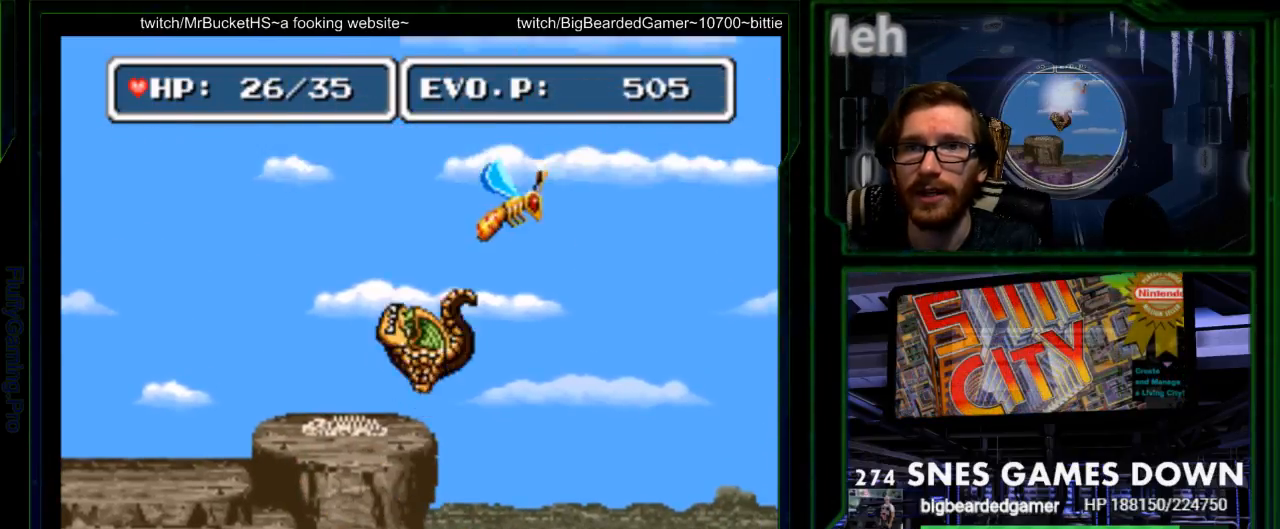
{"buttons": ["B"], "events": [[67, "DPAD_LEFT", "up"], [100, "DPAD_RIGHT", "down"], [167, "Y", "down"], [267, "DPAD_RIGHT", "up"], [267, "Y", "up"], [333, "Y", "down"], [433, "Y", "up"]]}
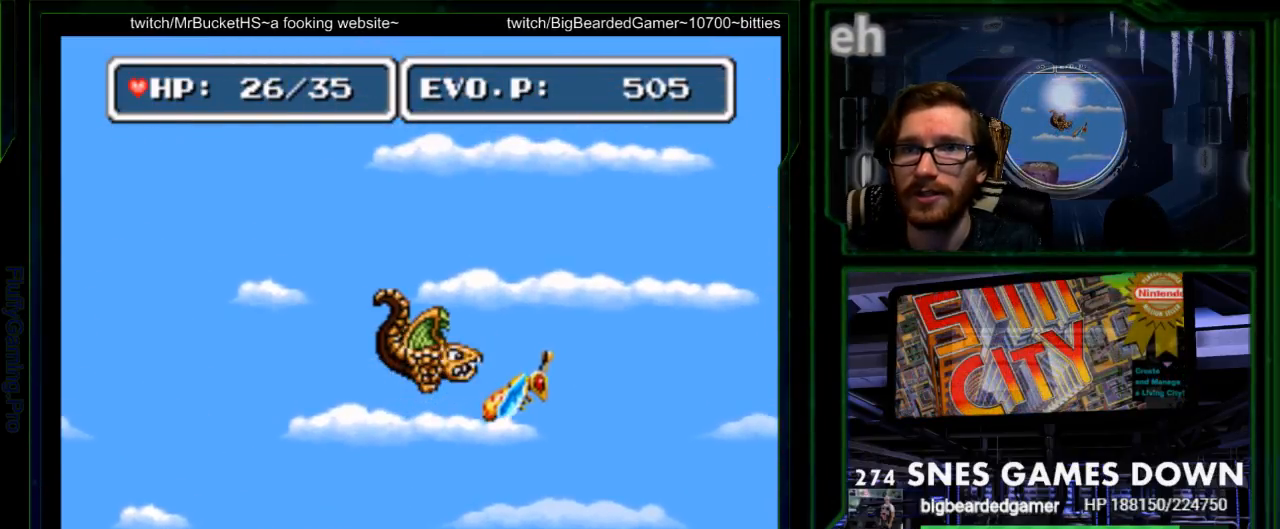
{"buttons": ["B", "DPAD_RIGHT"], "events": [[17, "Y", "down"], [117, "DPAD_RIGHT", "down"], [150, "Y", "up"], [250, "Y", "down"], [350, "Y", "up"], [400, "Y", "down"], [500, "Y", "up"]]}
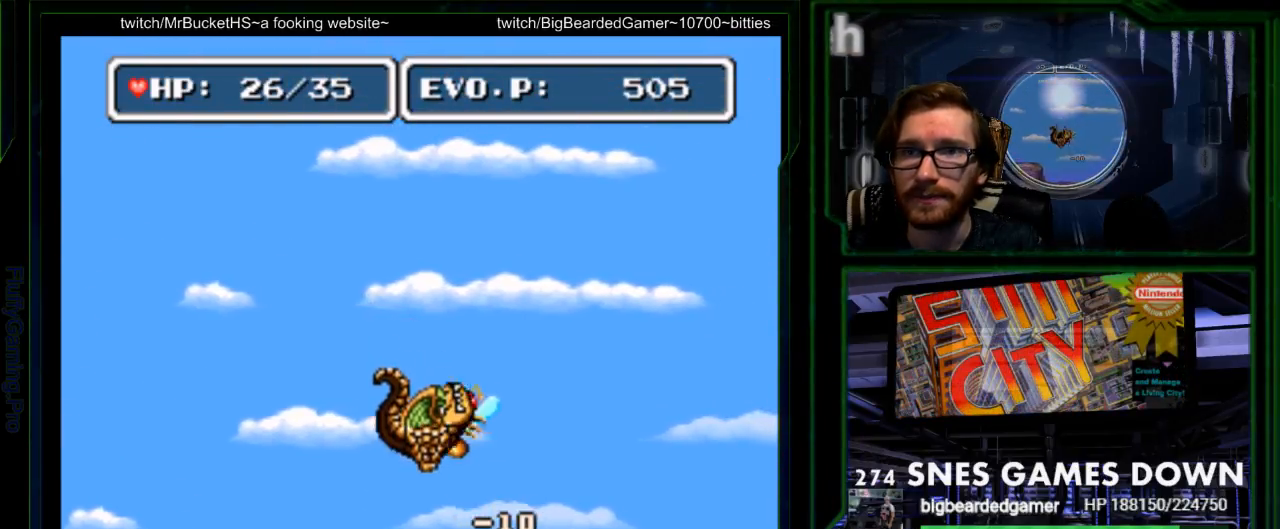
{"buttons": [], "events": [[100, "Y", "down"], [167, "DPAD_RIGHT", "up"], [200, "Y", "up"], [233, "B", "up"]]}
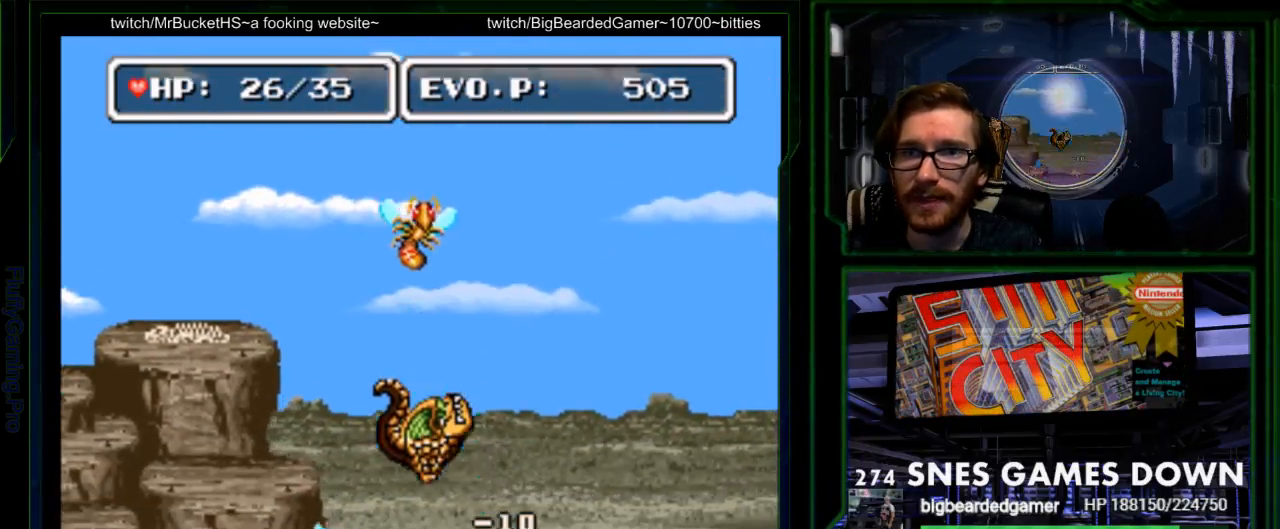
{"buttons": ["DPAD_RIGHT"], "events": [[150, "DPAD_LEFT", "down"], [350, "DPAD_DOWN", "down"], [400, "DPAD_LEFT", "up"], [433, "DPAD_DOWN", "up"], [433, "DPAD_RIGHT", "down"]]}
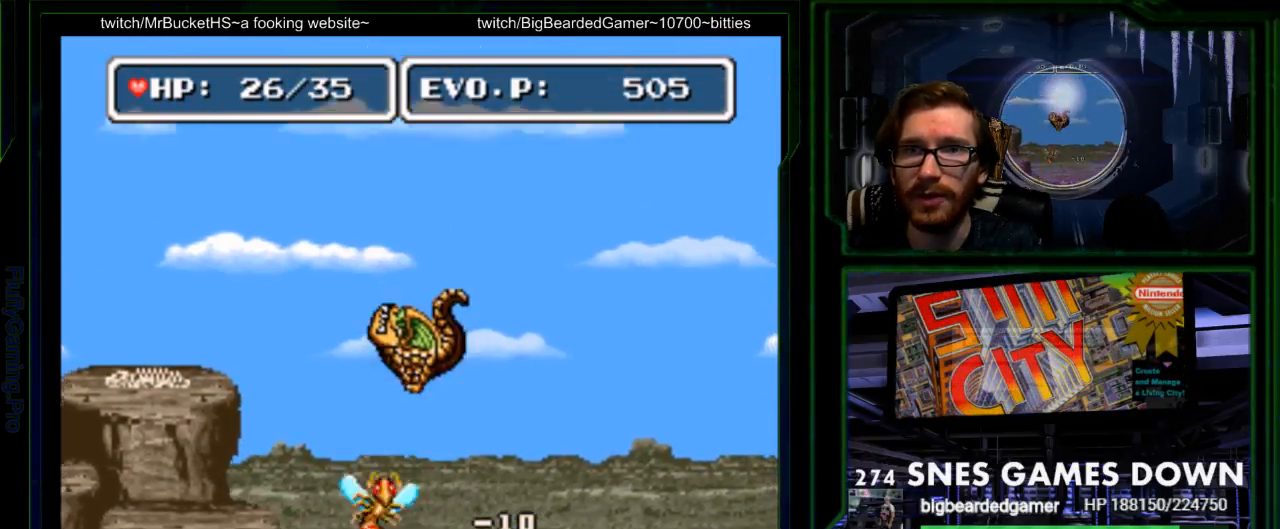
{"buttons": ["DPAD_RIGHT", "SELECT"], "events": [[83, "DPAD_RIGHT", "up"], [183, "DPAD_RIGHT", "down"], [350, "SELECT", "down"]]}
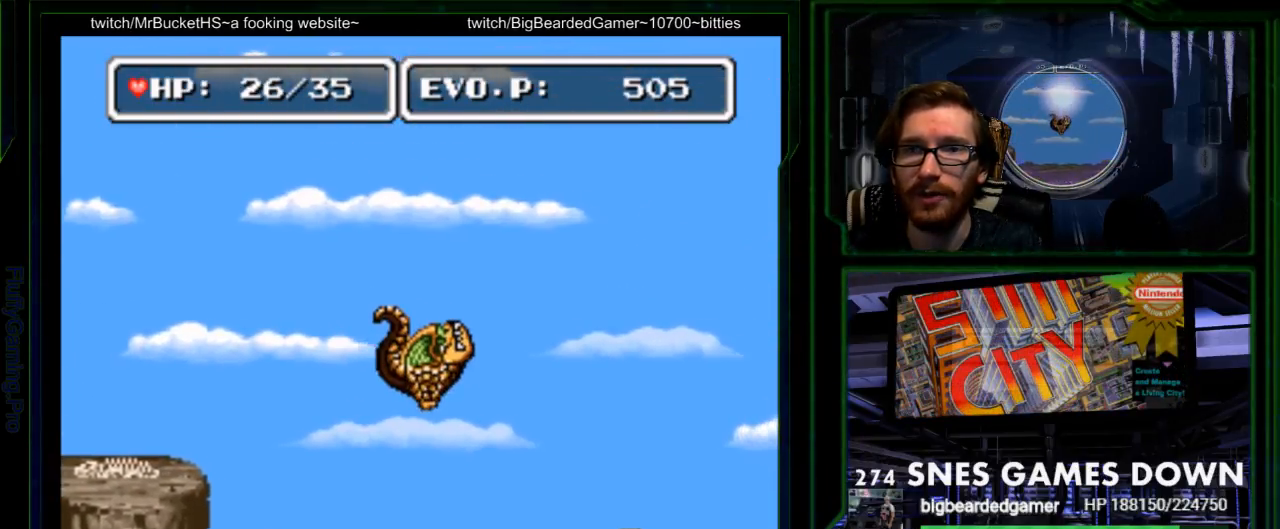
{"buttons": [], "events": [[17, "SELECT", "up"], [67, "DPAD_RIGHT", "up"], [133, "START", "down"], [233, "DPAD_LEFT", "down"], [300, "START", "up"], [400, "DPAD_LEFT", "up"]]}
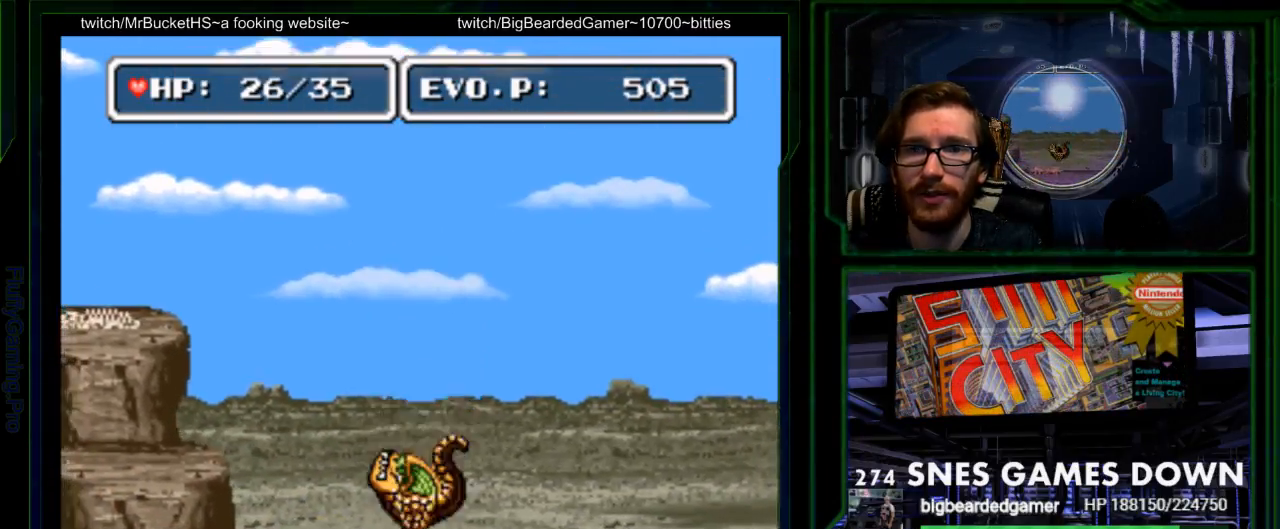
{"buttons": ["DPAD_RIGHT"], "events": [[100, "Y", "down"], [150, "Y", "up"], [183, "DPAD_LEFT", "down"], [350, "DPAD_LEFT", "up"], [500, "DPAD_RIGHT", "down"]]}
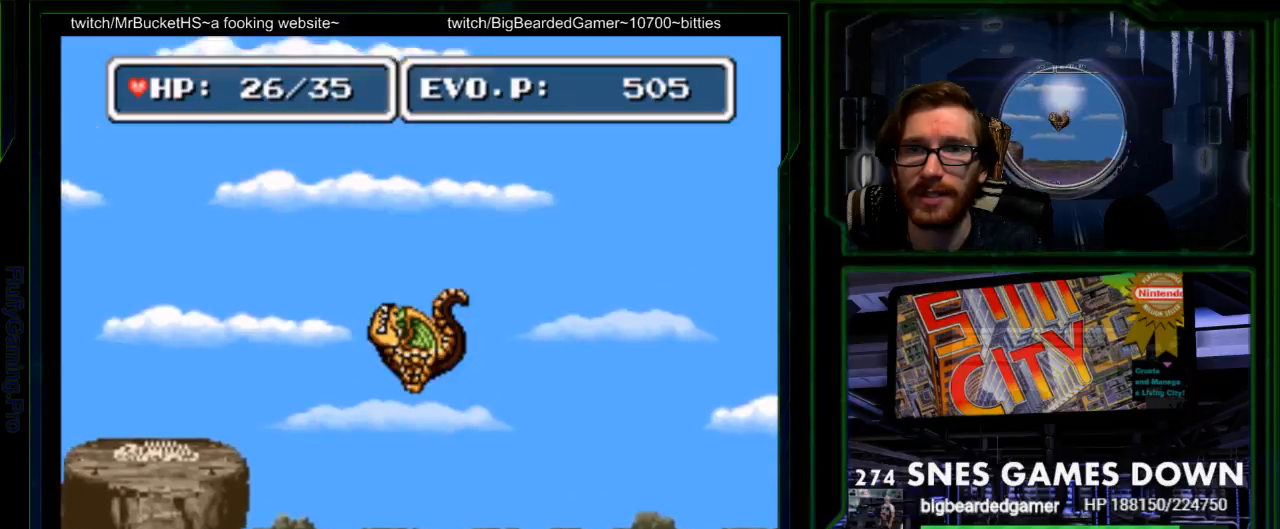
{"buttons": [], "events": [[83, "DPAD_RIGHT", "up"], [300, "DPAD_LEFT", "down"], [417, "DPAD_LEFT", "up"]]}
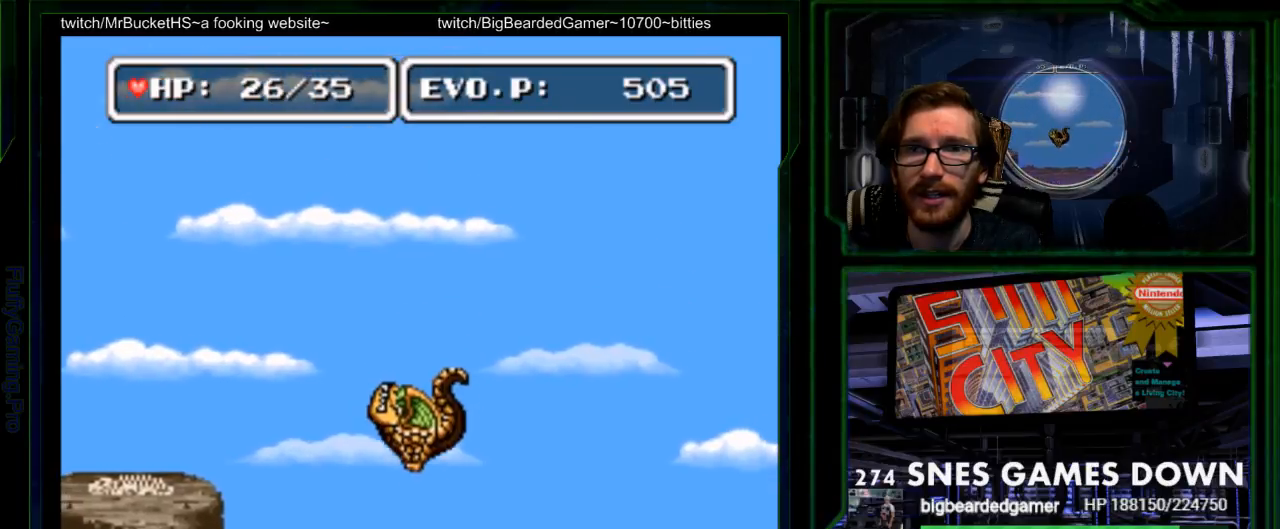
{"buttons": [], "events": [[217, "Y", "down"], [317, "Y", "up"], [367, "Y", "down"], [467, "Y", "up"]]}
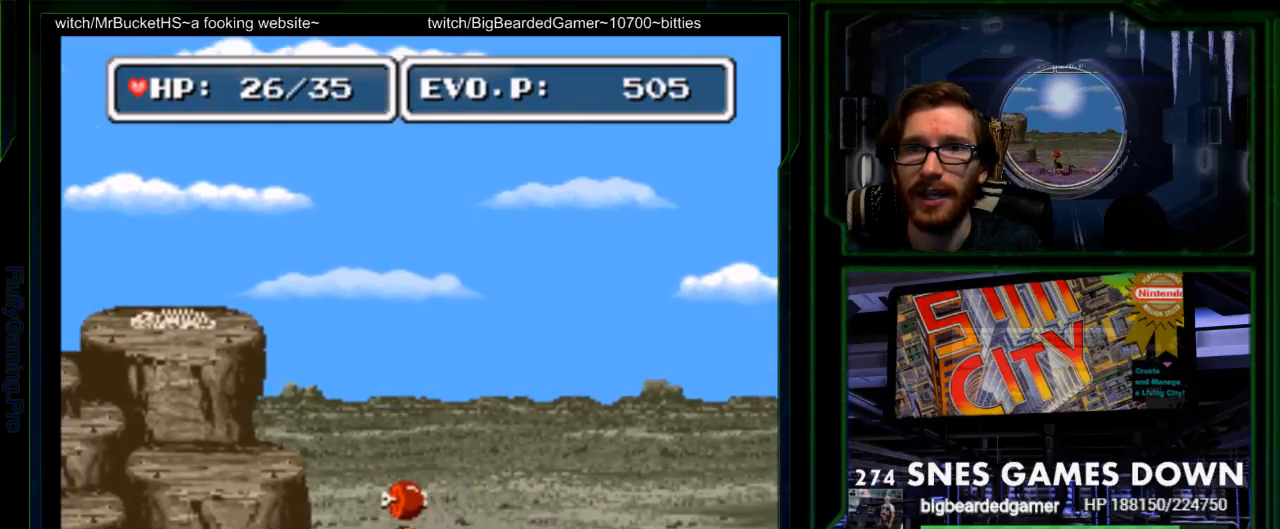
{"buttons": ["DPAD_RIGHT"], "events": [[283, "DPAD_RIGHT", "down"]]}
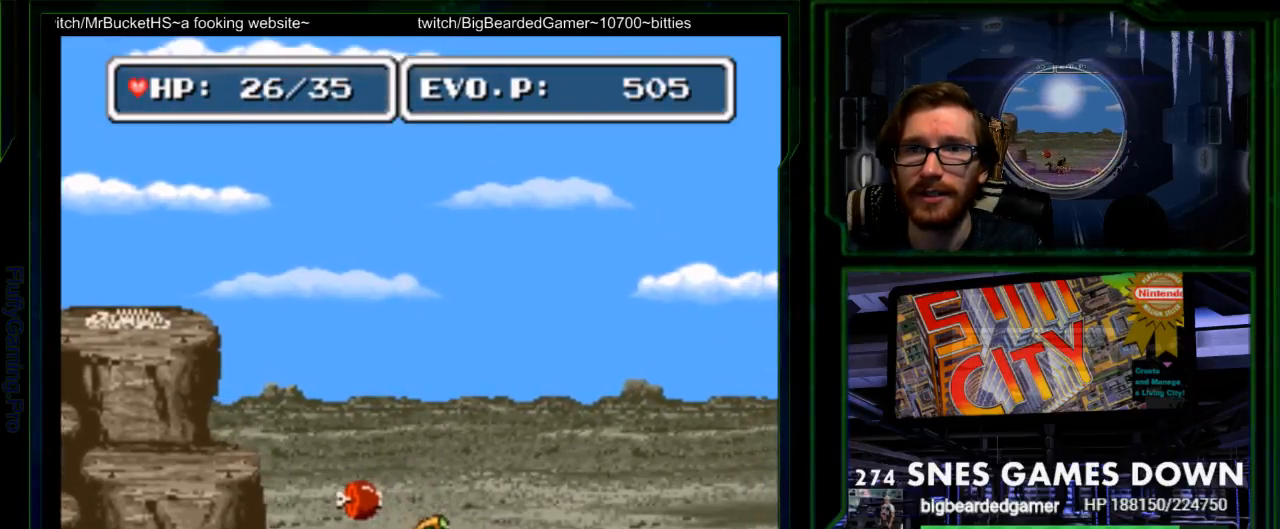
{"buttons": ["B", "Y"], "events": [[17, "DPAD_RIGHT", "up"], [83, "DPAD_LEFT", "down"], [167, "DPAD_LEFT", "up"], [200, "B", "down"], [300, "Y", "down"], [400, "Y", "up"], [467, "Y", "down"]]}
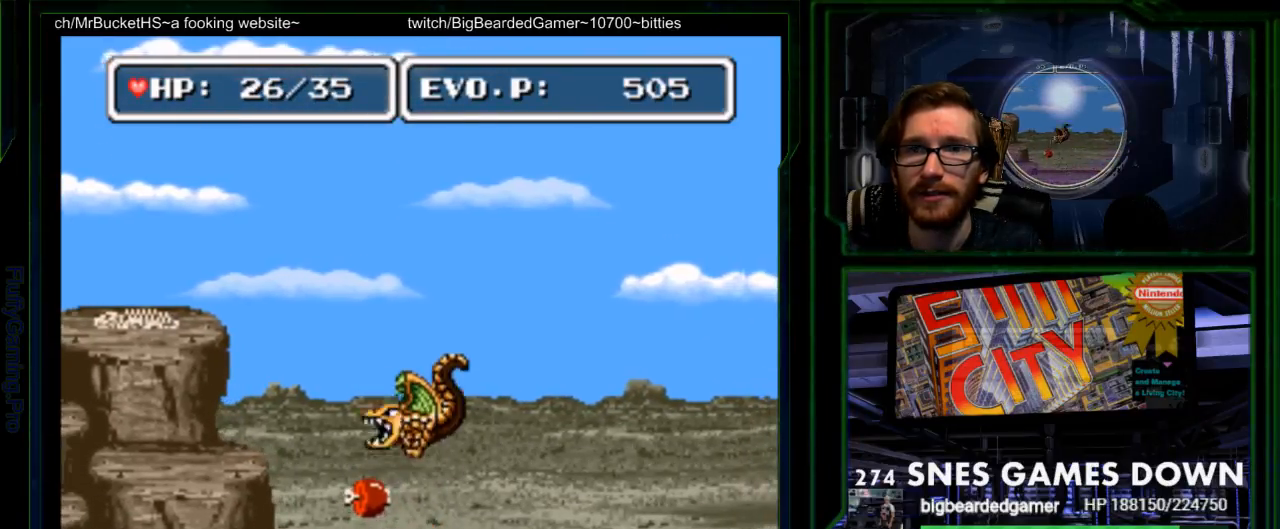
{"buttons": ["DPAD_LEFT"], "events": [[117, "B", "up"], [117, "Y", "up"], [417, "DPAD_LEFT", "down"]]}
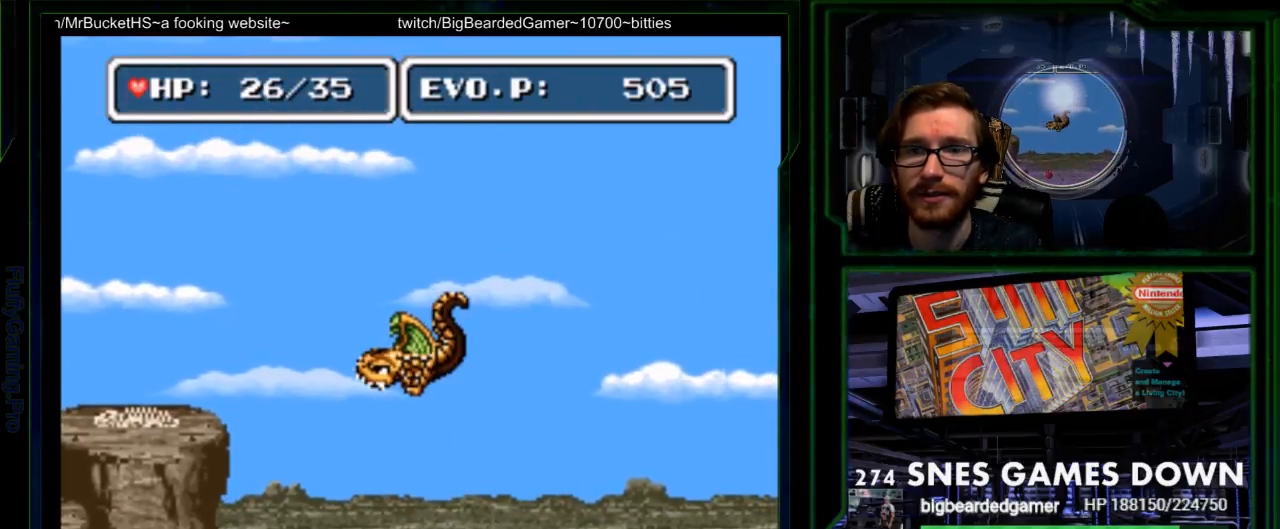
{"buttons": ["Y"], "events": [[83, "DPAD_LEFT", "up"], [117, "DPAD_DOWN", "down"], [133, "Y", "down"], [183, "DPAD_RIGHT", "down"], [233, "DPAD_DOWN", "up"], [267, "Y", "up"], [333, "Y", "down"], [400, "DPAD_RIGHT", "up"]]}
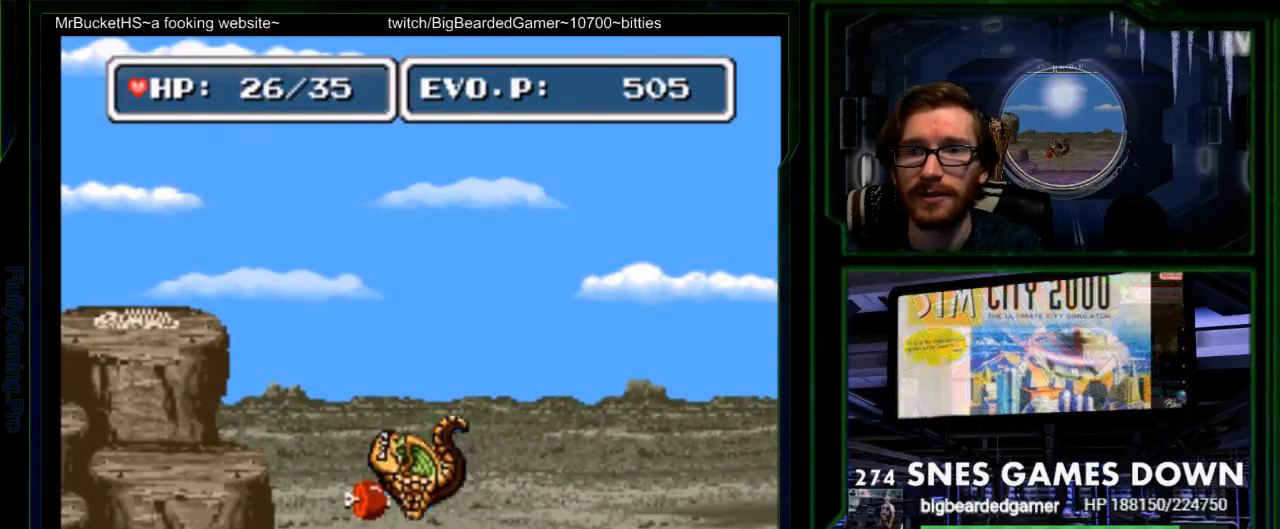
{"buttons": [], "events": [[117, "Y", "up"], [183, "SELECT", "down"], [300, "SELECT", "up"]]}
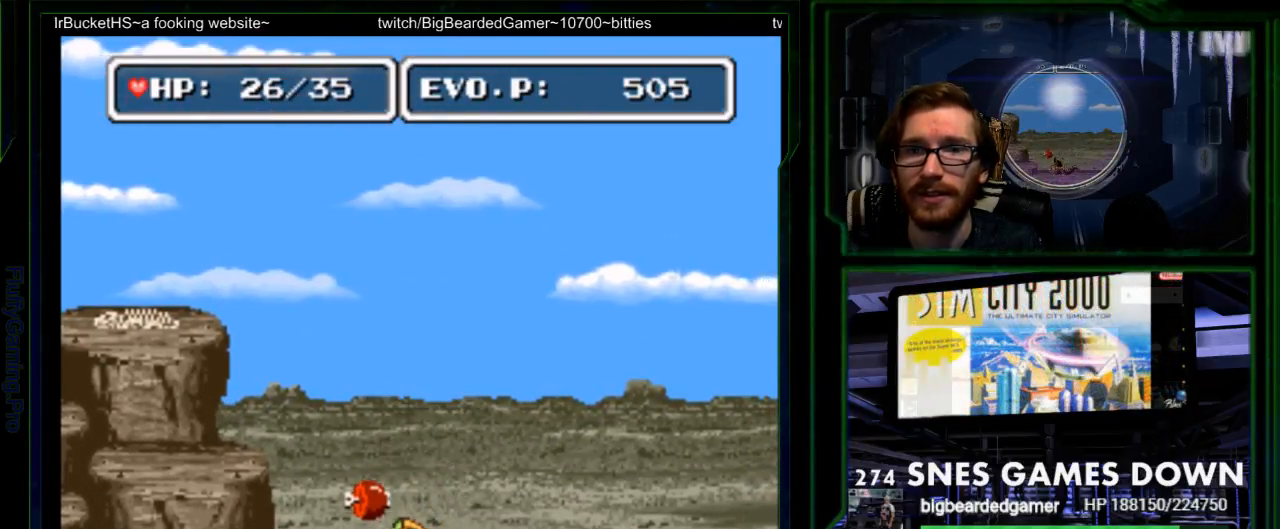
{"buttons": ["Y"], "events": [[133, "DPAD_LEFT", "down"], [200, "DPAD_LEFT", "up"], [367, "Y", "down"]]}
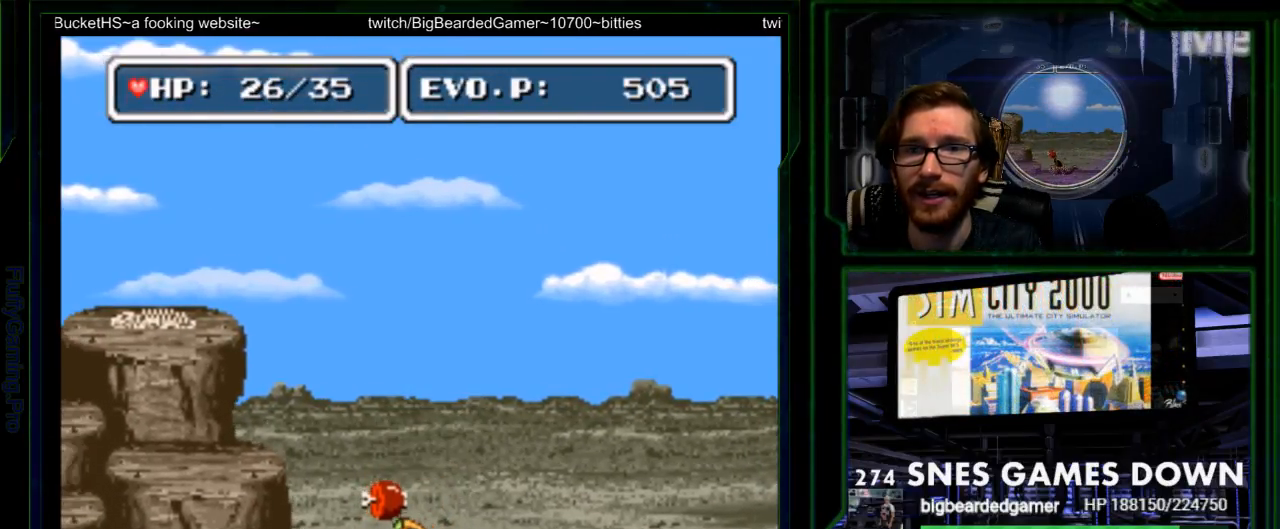
{"buttons": ["Y"], "events": [[17, "Y", "up"], [117, "B", "down"], [150, "Y", "down"], [250, "B", "up"], [300, "A", "down"], [417, "A", "up"]]}
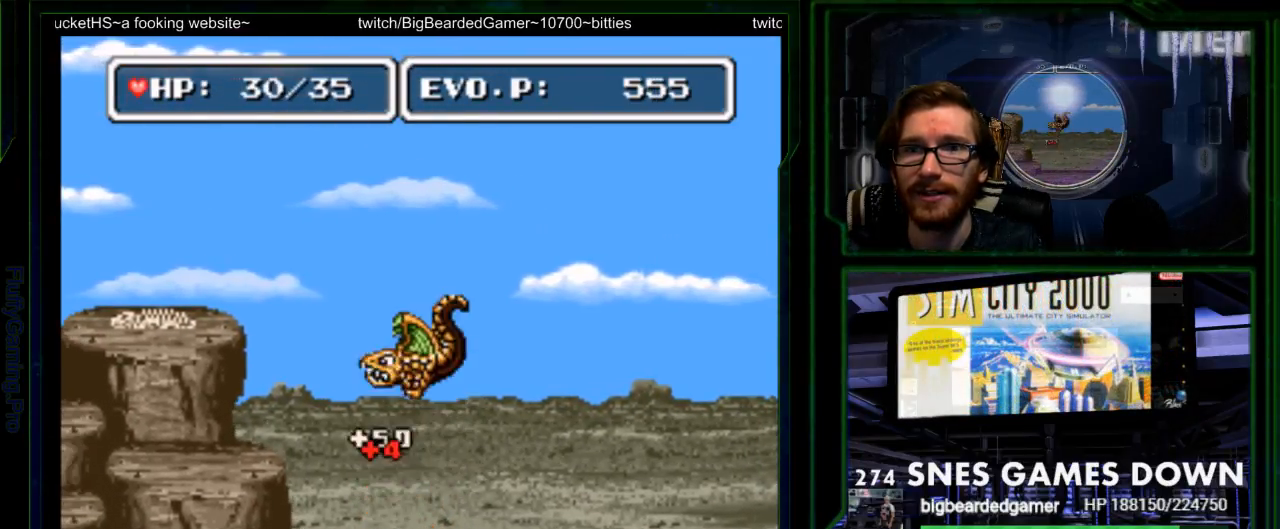
{"buttons": ["DPAD_RIGHT"], "events": [[100, "Y", "up"], [267, "DPAD_RIGHT", "down"]]}
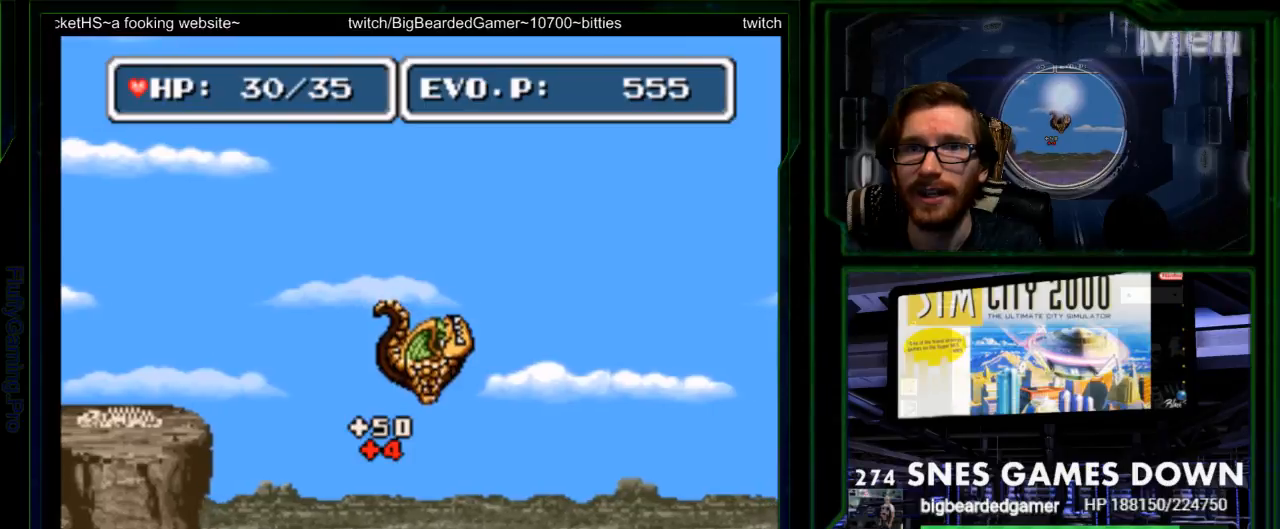
{"buttons": ["DPAD_RIGHT"], "events": [[17, "B", "down"], [83, "Y", "down"], [167, "B", "up"], [233, "Y", "up"]]}
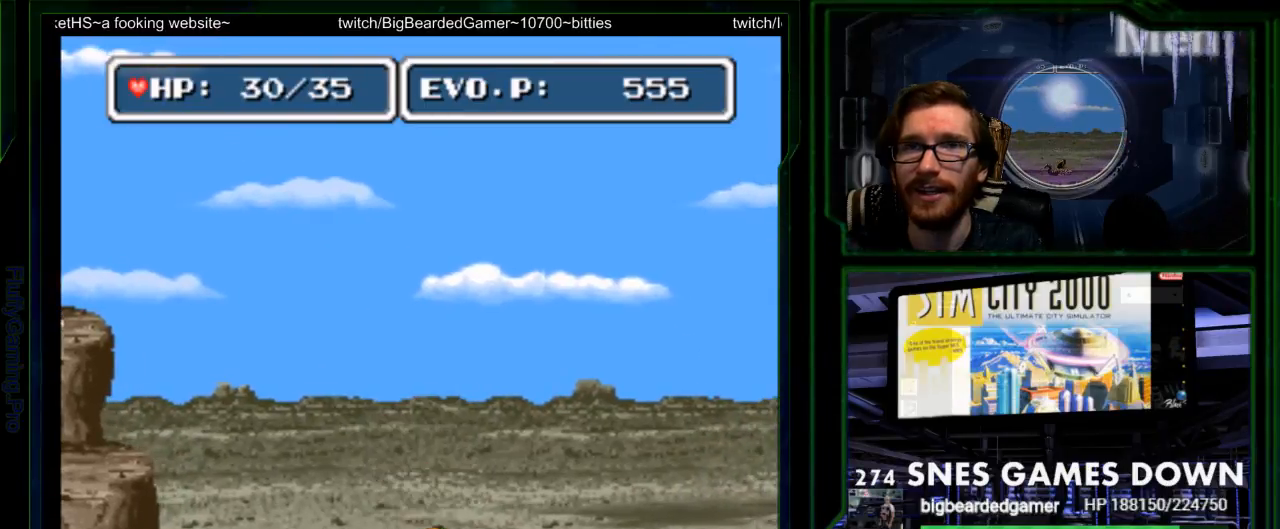
{"buttons": ["DPAD_RIGHT"], "events": [[183, "DPAD_RIGHT", "up"], [350, "DPAD_RIGHT", "down"], [417, "DPAD_RIGHT", "up"], [483, "DPAD_RIGHT", "down"]]}
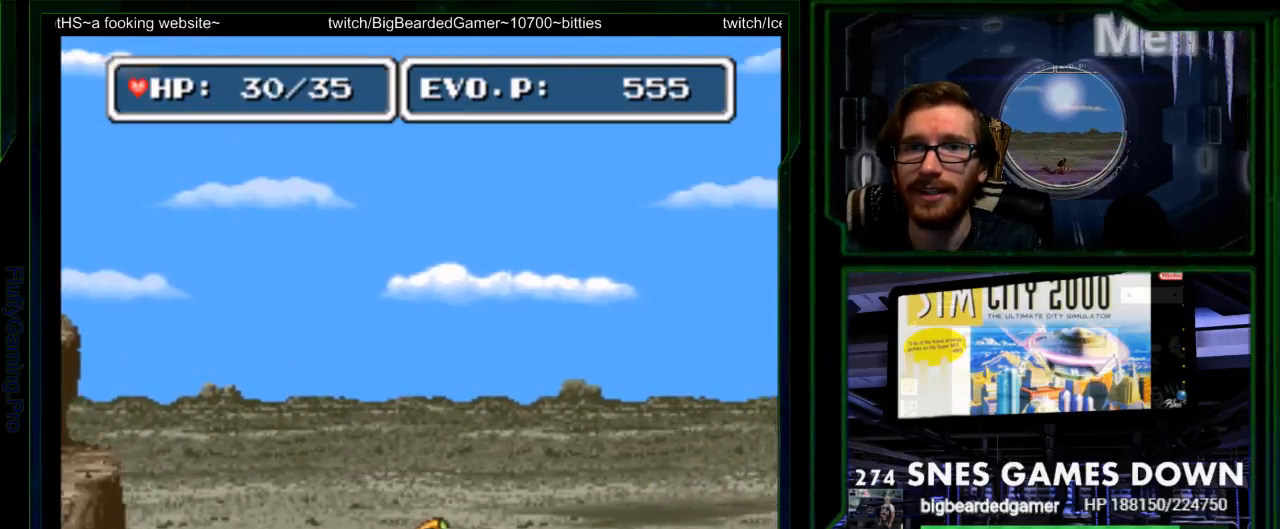
{"buttons": ["DPAD_RIGHT"], "events": []}